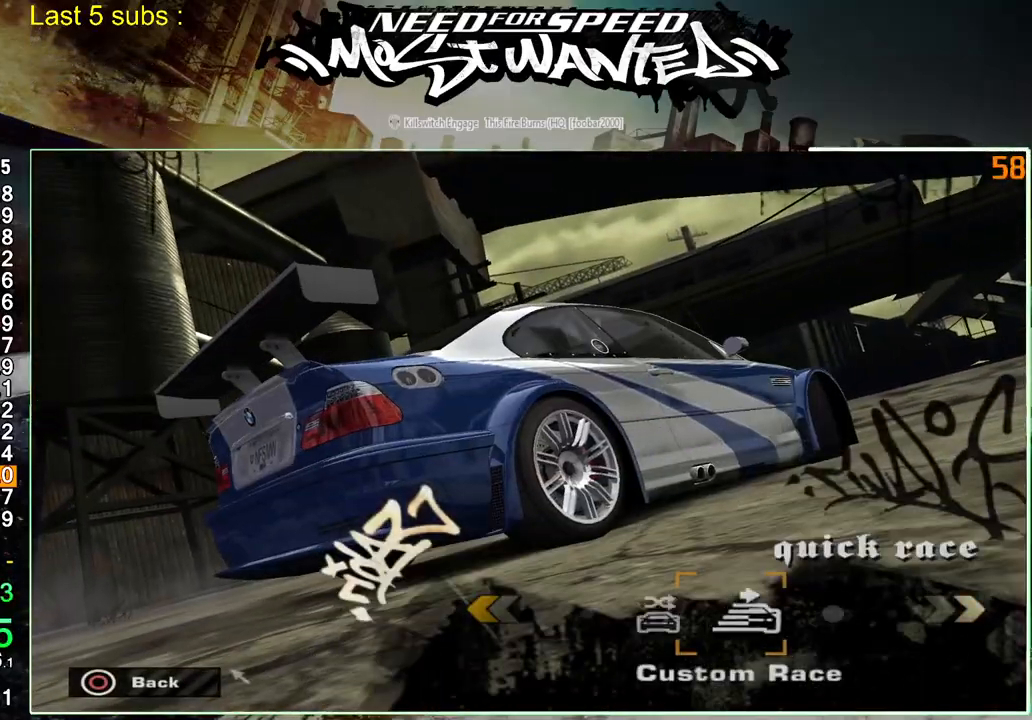
Gameplay with a controller (PlayStation layout); each line is a JSON object with the inputs held at the frame after it. "events" lists button and stick changes between this image and that frame as [ms after this image, input, new state], when the widget could be followed in between. Not read: L3.
{"buttons": ["CROSS"], "left_stick": "center", "right_stick": "center", "events": [[50, "CROSS", "up"], [133, "CROSS", "down"], [233, "CROSS", "up"], [300, "CROSS", "down"], [400, "CROSS", "up"], [467, "CROSS", "down"]]}
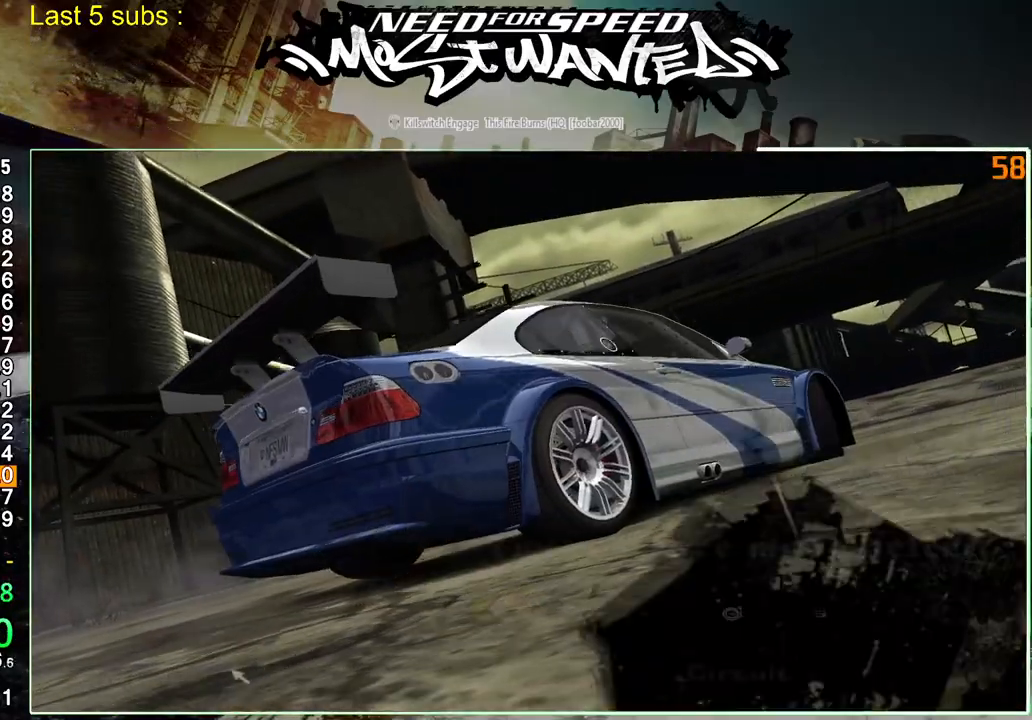
{"buttons": ["CROSS"], "left_stick": "center", "right_stick": "center", "events": [[67, "CROSS", "up"], [133, "CROSS", "down"], [217, "CROSS", "up"], [283, "CROSS", "down"], [383, "CROSS", "up"], [433, "CROSS", "down"]]}
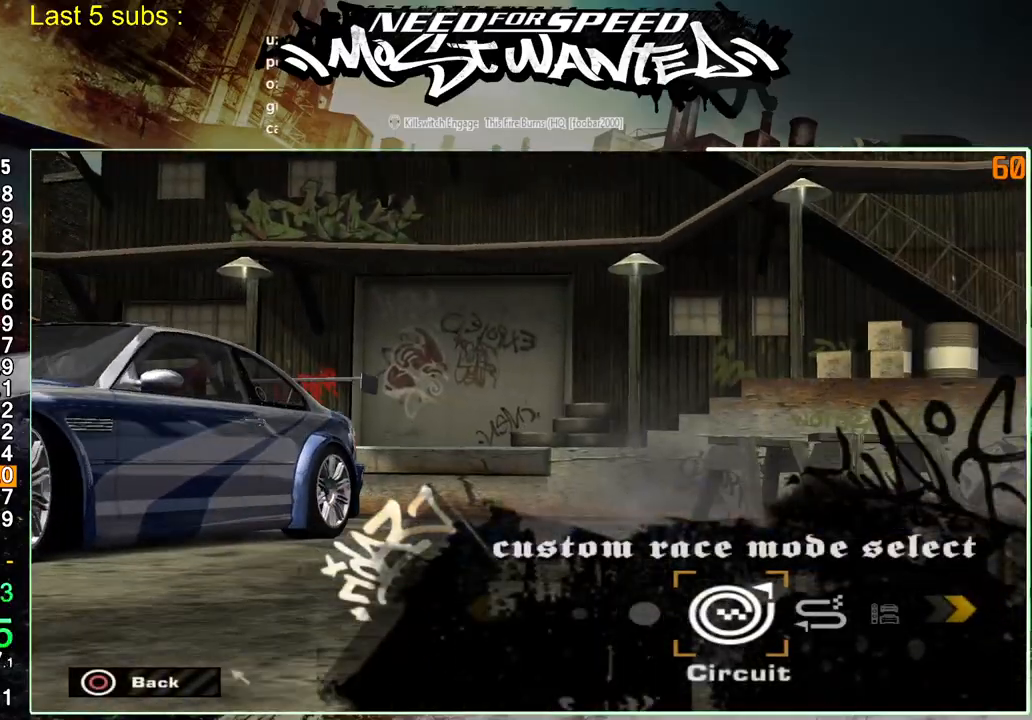
{"buttons": ["CROSS"], "left_stick": "center", "right_stick": "center", "events": [[33, "CROSS", "up"], [100, "CROSS", "down"], [183, "CROSS", "up"], [250, "CROSS", "down"], [333, "CROSS", "up"], [400, "CROSS", "down"]]}
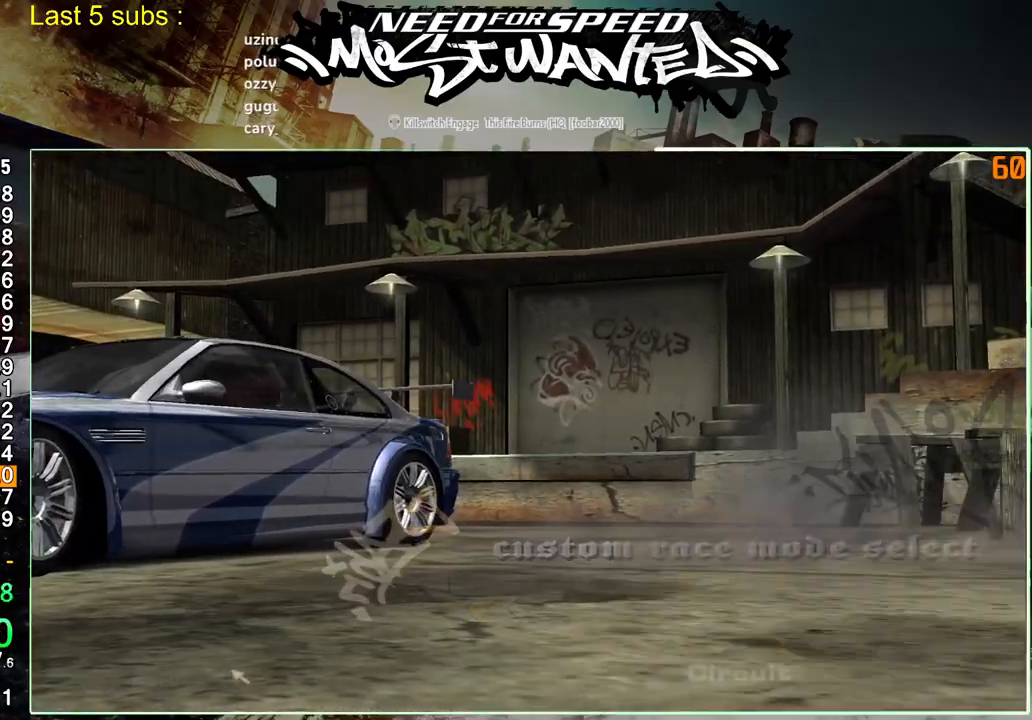
{"buttons": ["DPAD_RIGHT"], "left_stick": "center", "right_stick": "center", "events": [[17, "CROSS", "up"], [167, "DPAD_RIGHT", "down"]]}
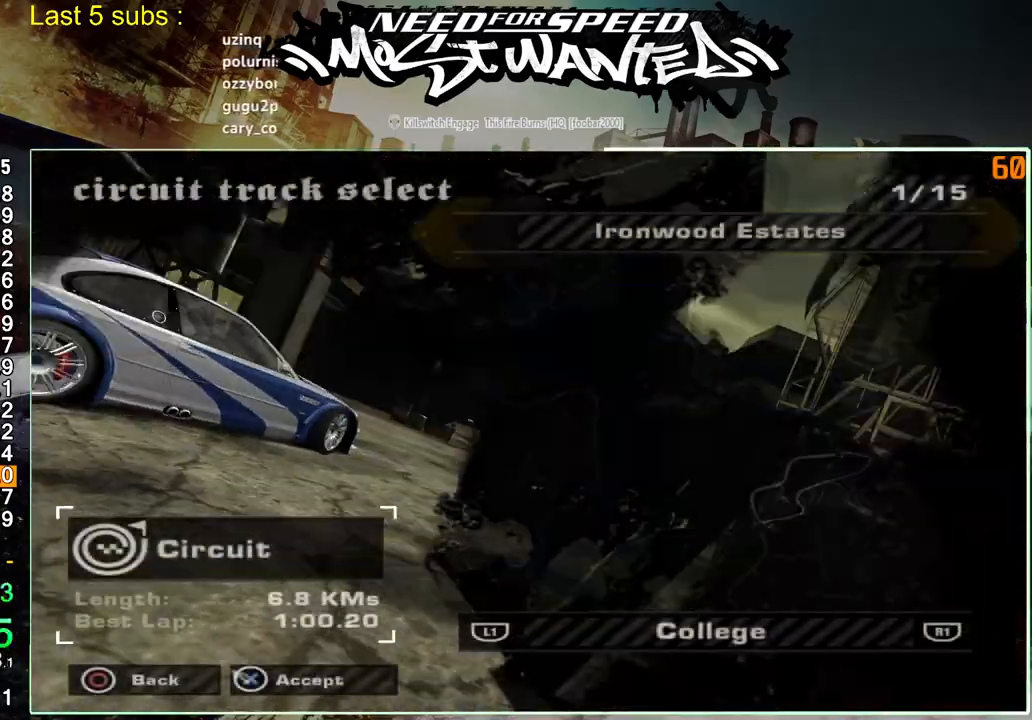
{"buttons": [], "left_stick": "center", "right_stick": "center", "events": [[467, "DPAD_RIGHT", "up"]]}
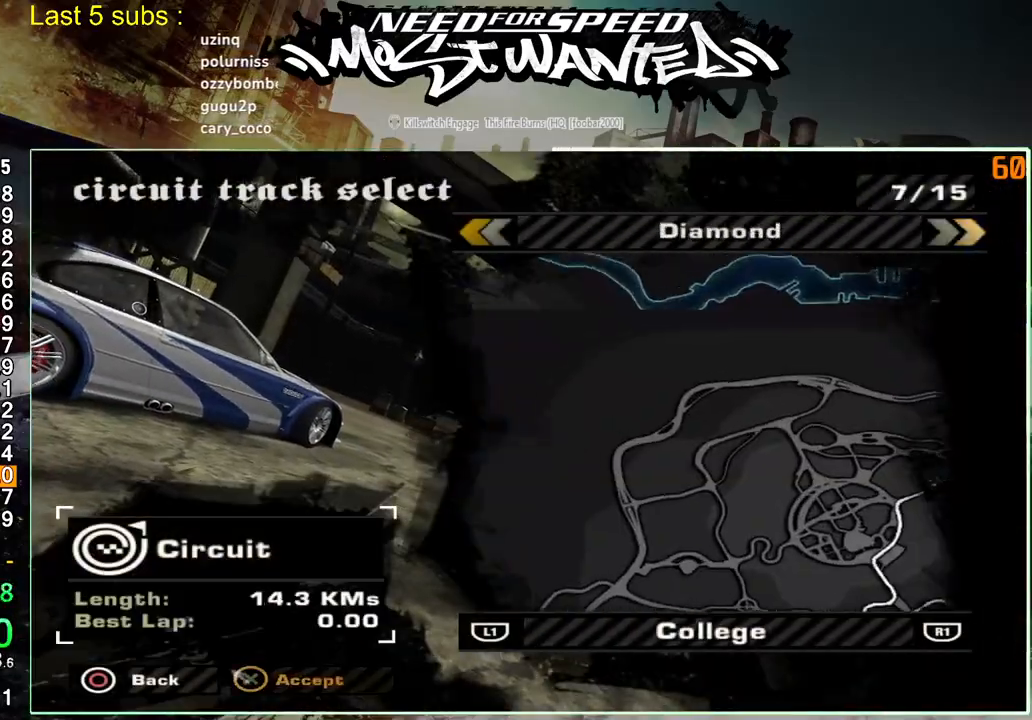
{"buttons": ["CROSS"], "left_stick": "center", "right_stick": "center", "events": [[283, "CROSS", "down"], [383, "CROSS", "up"], [467, "CROSS", "down"]]}
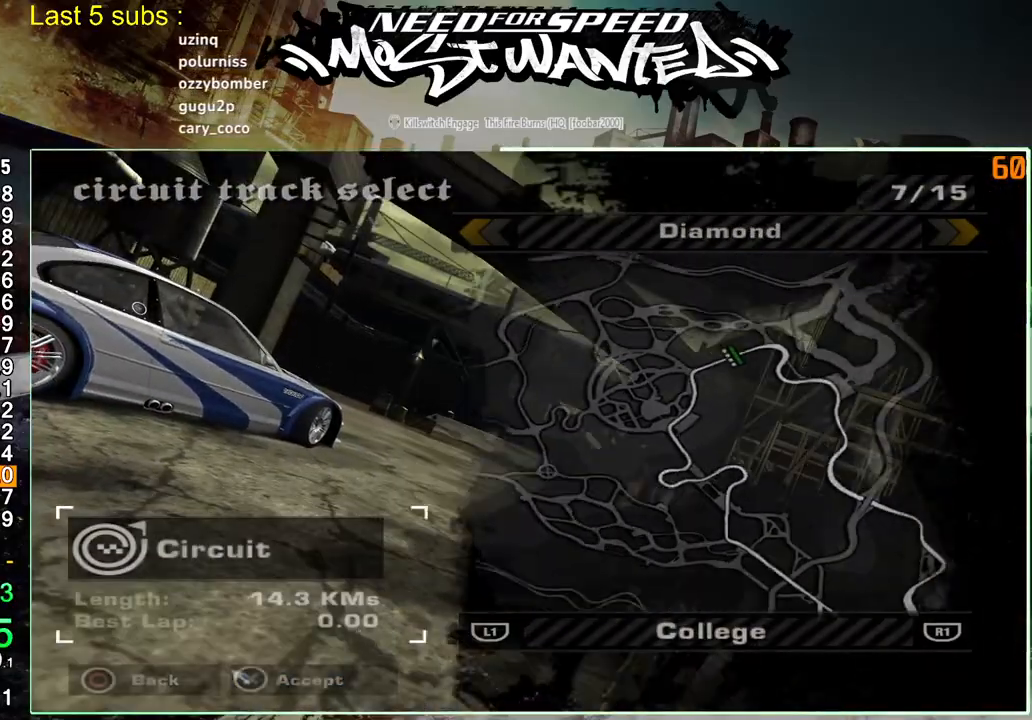
{"buttons": ["CROSS"], "left_stick": "center", "right_stick": "center", "events": [[50, "CROSS", "up"], [133, "CROSS", "down"], [217, "CROSS", "up"], [300, "CROSS", "down"], [383, "CROSS", "up"], [467, "CROSS", "down"]]}
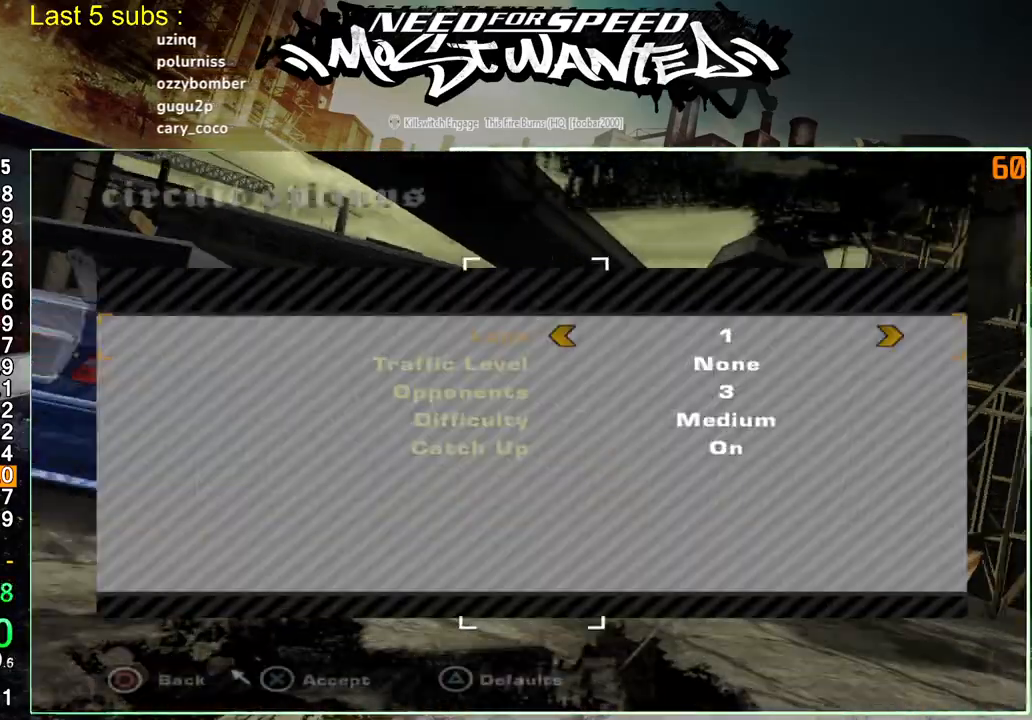
{"buttons": ["CIRCLE"], "left_stick": "center", "right_stick": "center", "events": [[50, "CROSS", "up"], [133, "CROSS", "down"], [200, "CROSS", "up"], [267, "CROSS", "down"], [367, "CROSS", "up"], [467, "CIRCLE", "down"]]}
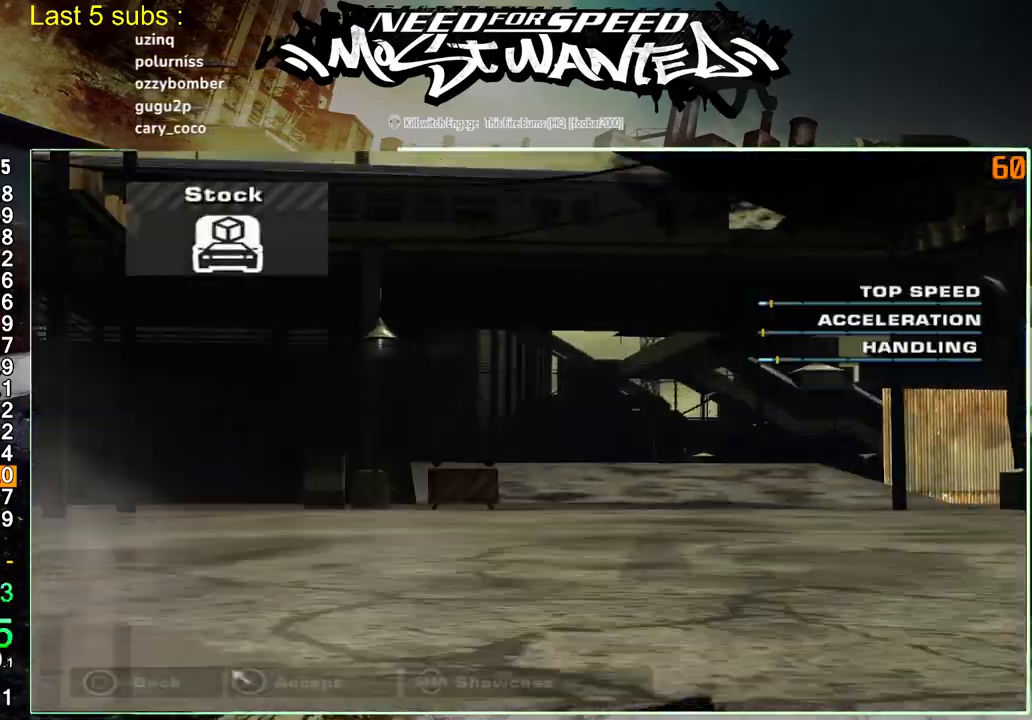
{"buttons": ["CIRCLE"], "left_stick": "center", "right_stick": "center", "events": [[50, "CIRCLE", "up"], [133, "CIRCLE", "down"], [233, "CIRCLE", "up"], [300, "CIRCLE", "down"], [383, "CIRCLE", "up"], [450, "CIRCLE", "down"]]}
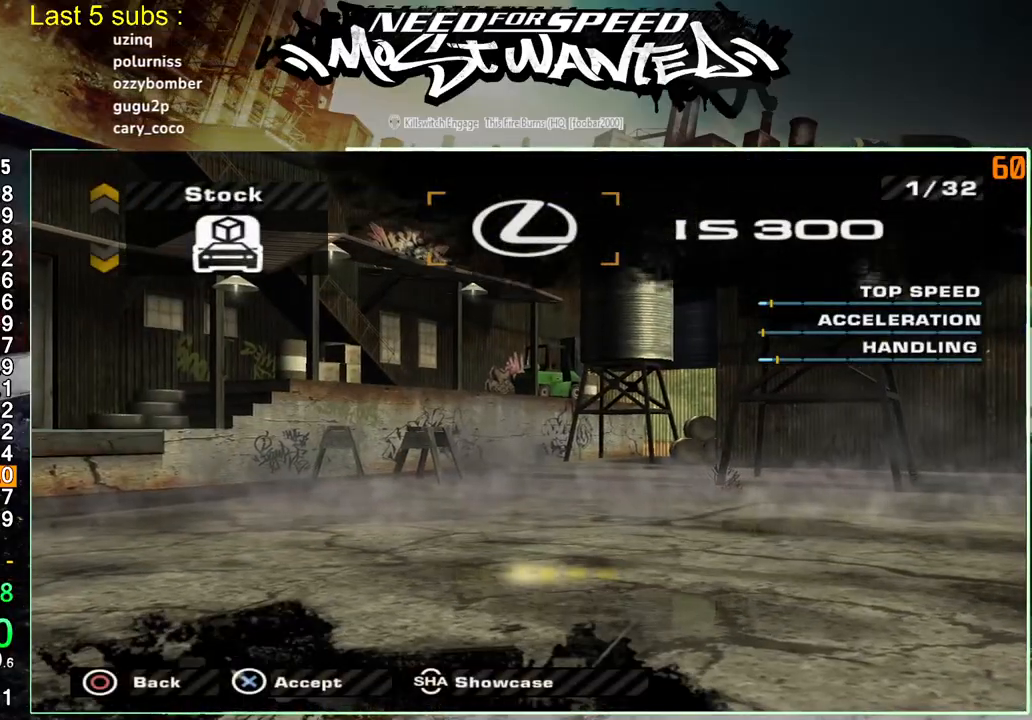
{"buttons": ["CIRCLE"], "left_stick": "center", "right_stick": "center", "events": [[50, "CIRCLE", "up"], [100, "CIRCLE", "down"], [200, "CIRCLE", "up"], [267, "CIRCLE", "down"], [367, "CIRCLE", "up"], [450, "CIRCLE", "down"]]}
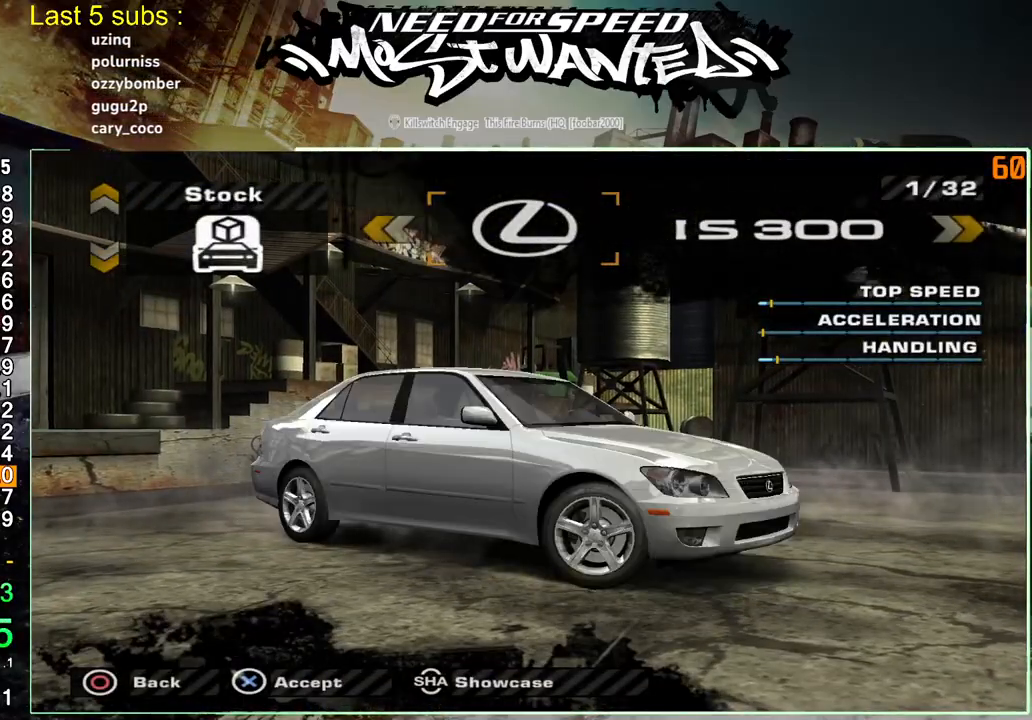
{"buttons": ["CIRCLE"], "left_stick": "center", "right_stick": "center", "events": [[50, "CIRCLE", "up"], [100, "CIRCLE", "down"], [200, "CIRCLE", "up"], [283, "CIRCLE", "down"], [367, "CIRCLE", "up"], [433, "CIRCLE", "down"]]}
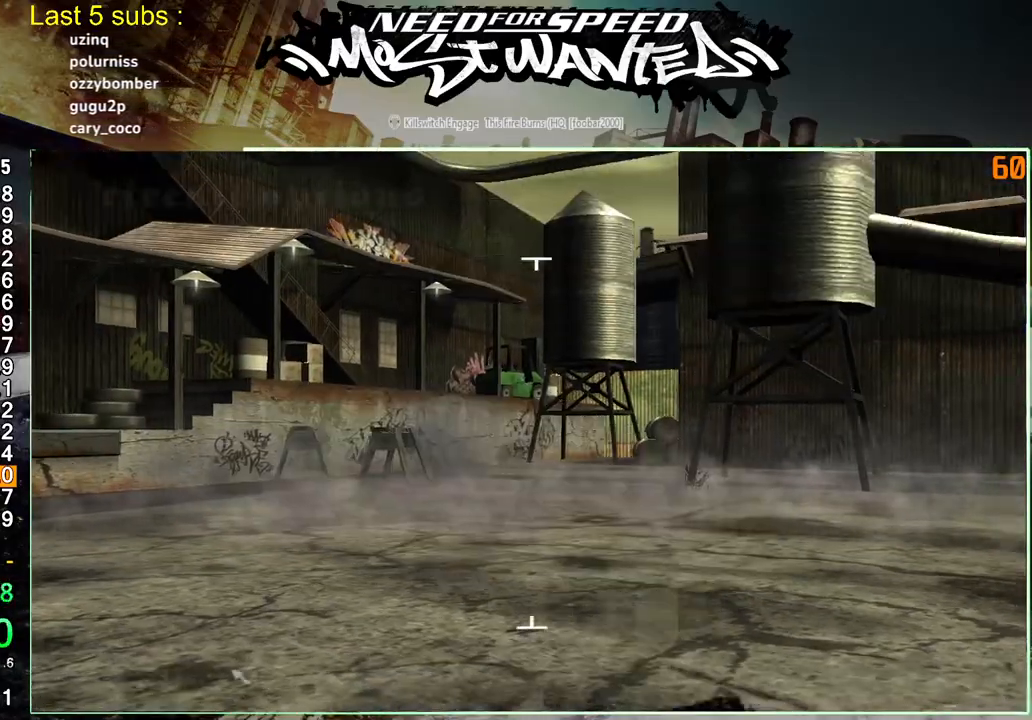
{"buttons": ["CIRCLE"], "left_stick": "center", "right_stick": "center", "events": [[33, "CIRCLE", "up"], [100, "CIRCLE", "down"], [183, "CIRCLE", "up"], [267, "CIRCLE", "down"], [350, "CIRCLE", "up"], [417, "CIRCLE", "down"]]}
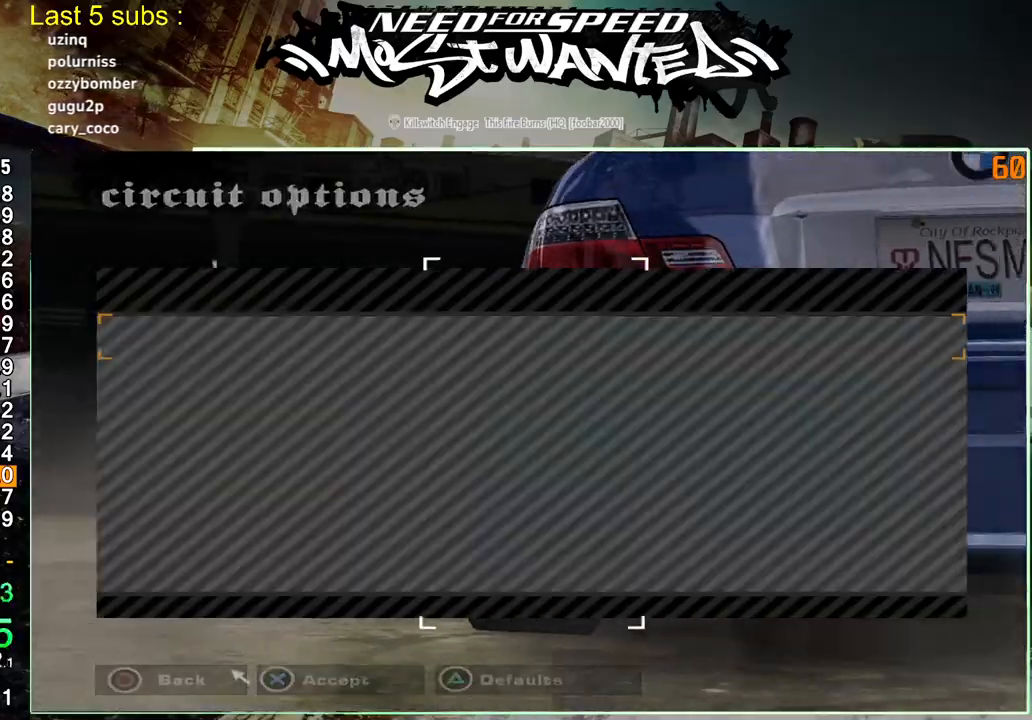
{"buttons": [], "left_stick": "center", "right_stick": "center", "events": [[17, "CIRCLE", "up"], [83, "CIRCLE", "down"], [183, "CIRCLE", "up"], [250, "CIRCLE", "down"], [317, "CIRCLE", "up"], [400, "CIRCLE", "down"], [483, "CIRCLE", "up"]]}
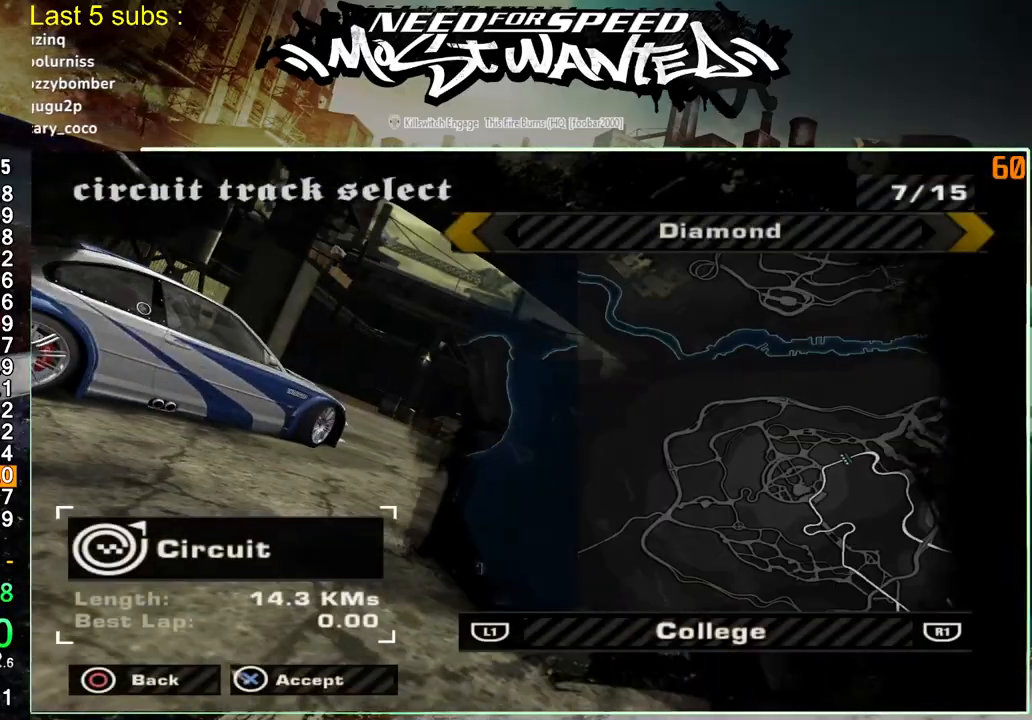
{"buttons": [], "left_stick": "center", "right_stick": "center", "events": [[67, "CIRCLE", "down"], [150, "CIRCLE", "up"], [200, "CIRCLE", "down"], [300, "CIRCLE", "up"], [367, "CIRCLE", "down"], [467, "CIRCLE", "up"]]}
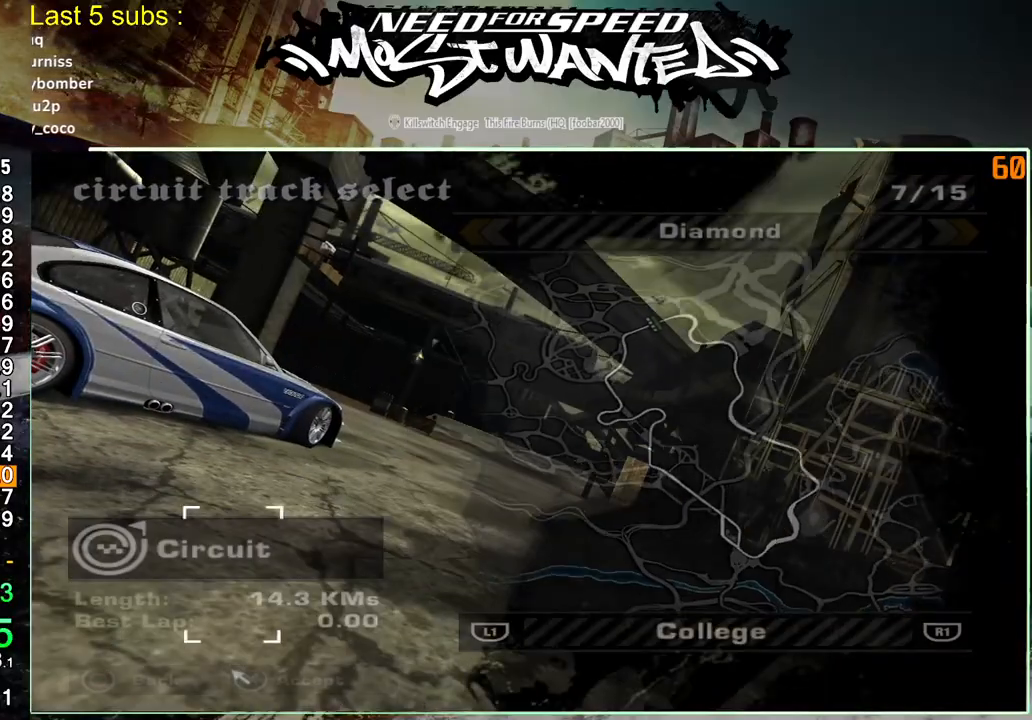
{"buttons": ["DPAD_LEFT"], "left_stick": "center", "right_stick": "center", "events": [[33, "CIRCLE", "down"], [133, "CIRCLE", "up"], [200, "CIRCLE", "down"], [250, "DPAD_LEFT", "down"], [300, "CIRCLE", "up"], [367, "CIRCLE", "down"], [467, "CIRCLE", "up"]]}
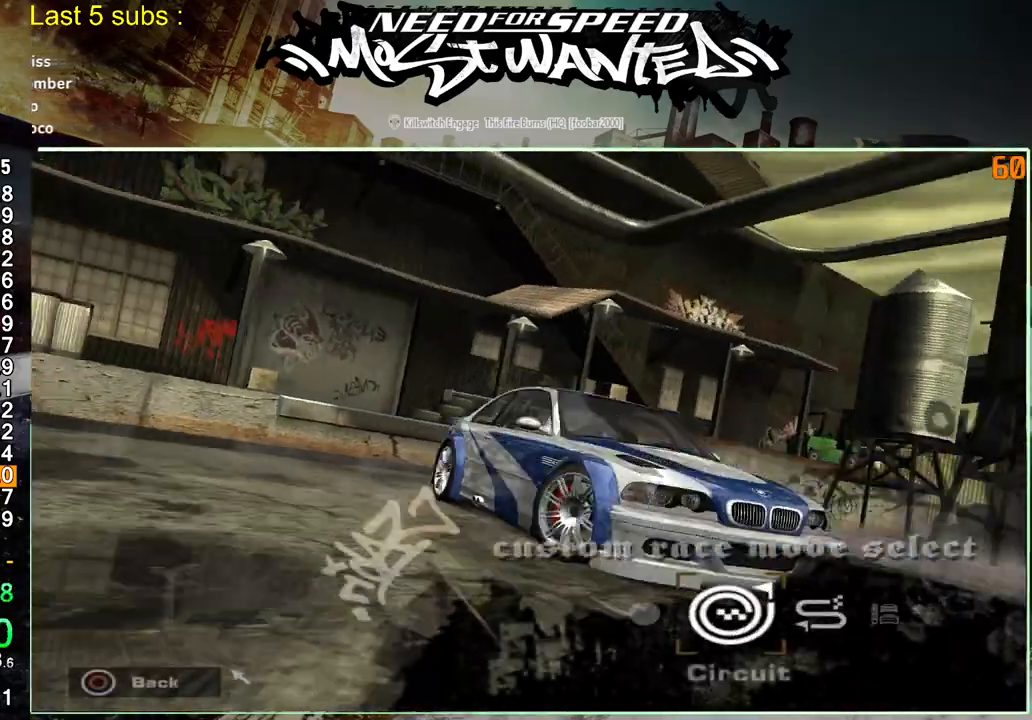
{"buttons": ["DPAD_LEFT"], "left_stick": "center", "right_stick": "center", "events": [[50, "CIRCLE", "down"], [133, "CIRCLE", "up"], [217, "CIRCLE", "down"], [300, "CIRCLE", "up"], [383, "CIRCLE", "down"], [467, "CIRCLE", "up"]]}
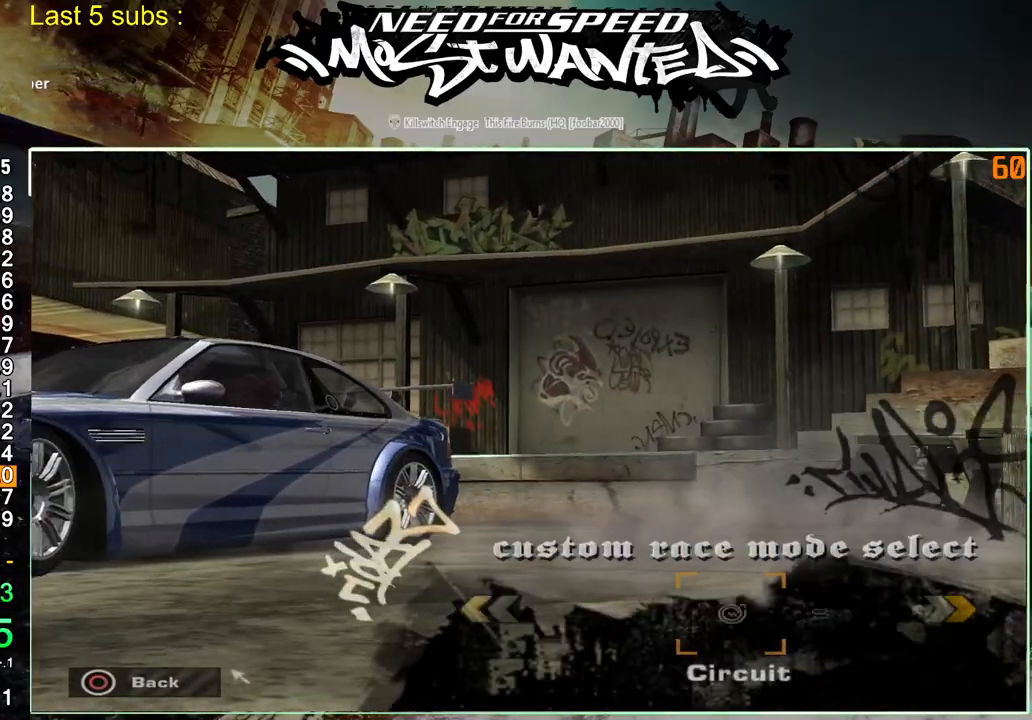
{"buttons": ["DPAD_LEFT"], "left_stick": "center", "right_stick": "center", "events": [[50, "CIRCLE", "down"], [150, "CIRCLE", "up"], [217, "CIRCLE", "down"], [317, "CIRCLE", "up"], [400, "CIRCLE", "down"], [500, "CIRCLE", "up"]]}
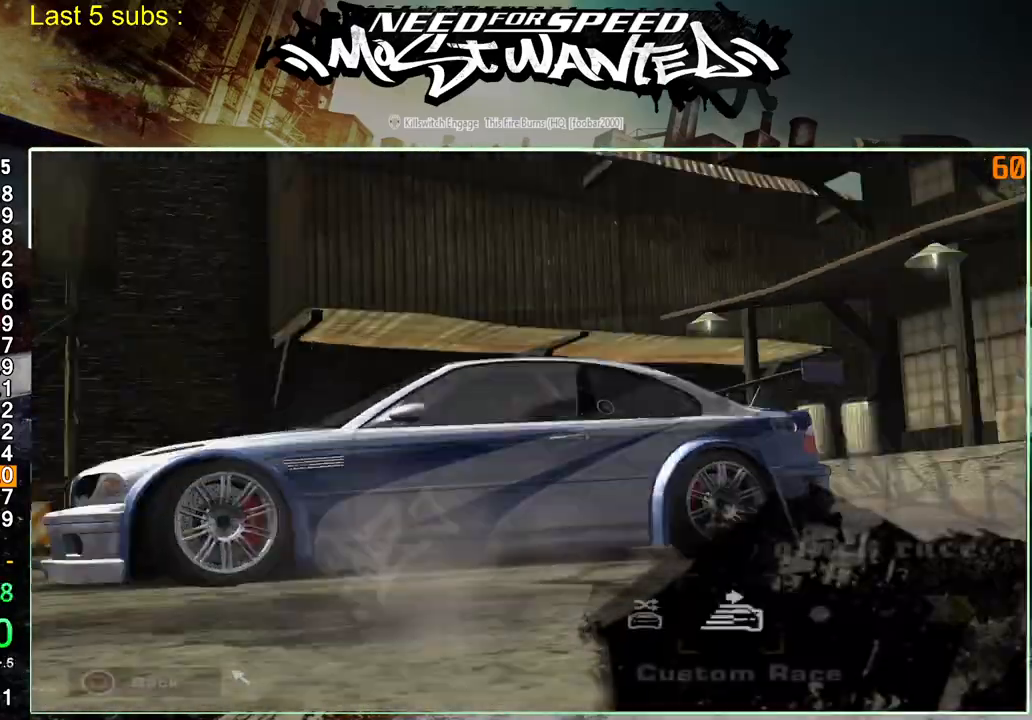
{"buttons": ["DPAD_LEFT"], "left_stick": "center", "right_stick": "center", "events": [[67, "CIRCLE", "down"], [167, "CIRCLE", "up"], [233, "CIRCLE", "down"], [333, "CIRCLE", "up"], [400, "CIRCLE", "down"], [500, "CIRCLE", "up"]]}
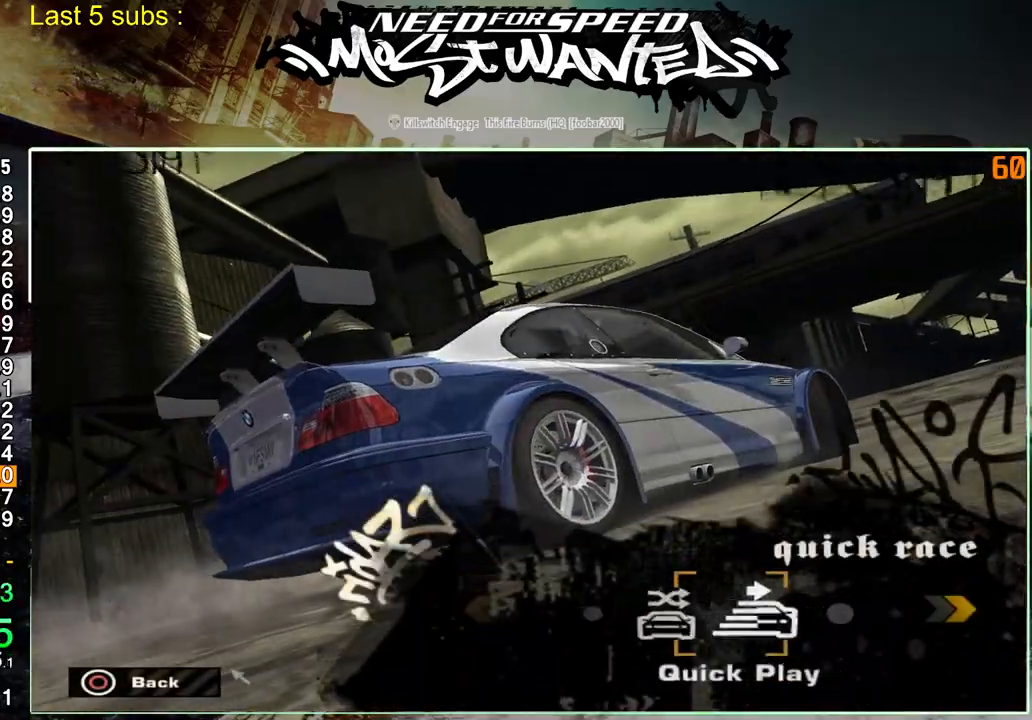
{"buttons": ["DPAD_LEFT"], "left_stick": "center", "right_stick": "center", "events": [[67, "CIRCLE", "down"], [167, "CIRCLE", "up"], [217, "CIRCLE", "down"], [300, "CIRCLE", "up"], [383, "CIRCLE", "down"], [467, "CIRCLE", "up"]]}
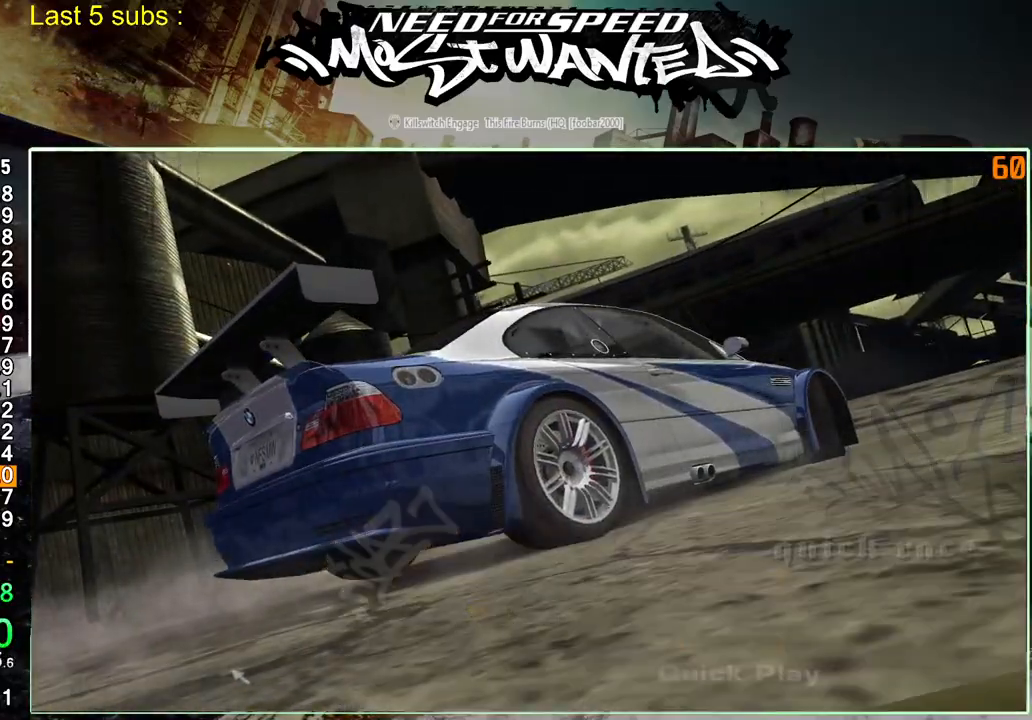
{"buttons": ["DPAD_LEFT"], "left_stick": "center", "right_stick": "center", "events": []}
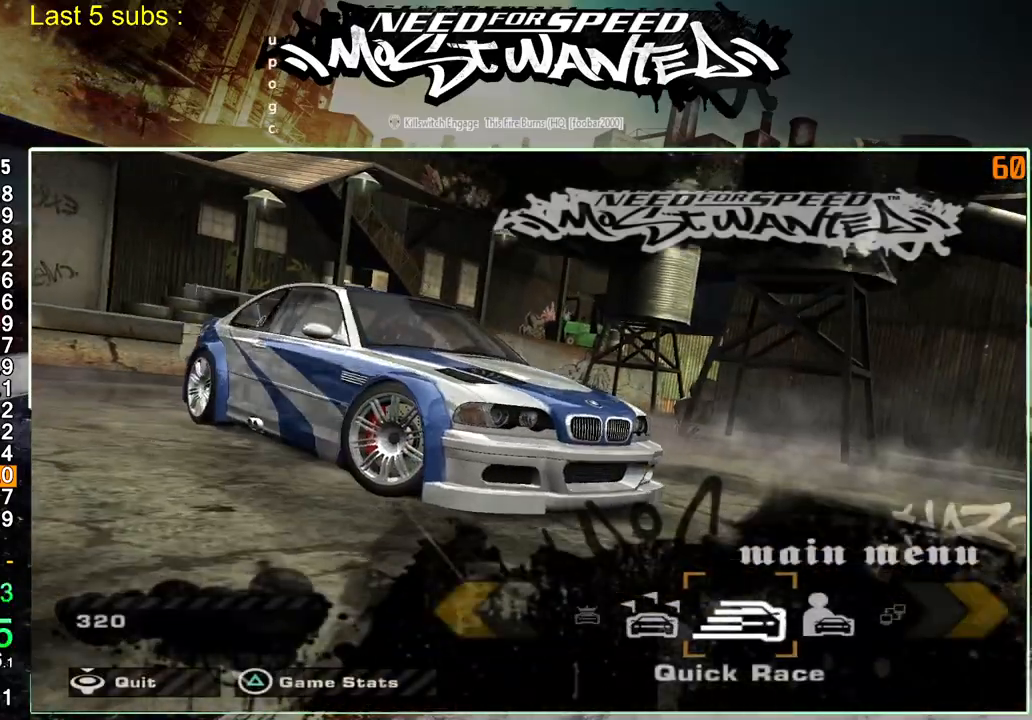
{"buttons": [], "left_stick": "center", "right_stick": "center", "events": [[200, "CROSS", "down"], [233, "DPAD_LEFT", "up"], [300, "CROSS", "up"], [383, "CROSS", "down"], [483, "CROSS", "up"]]}
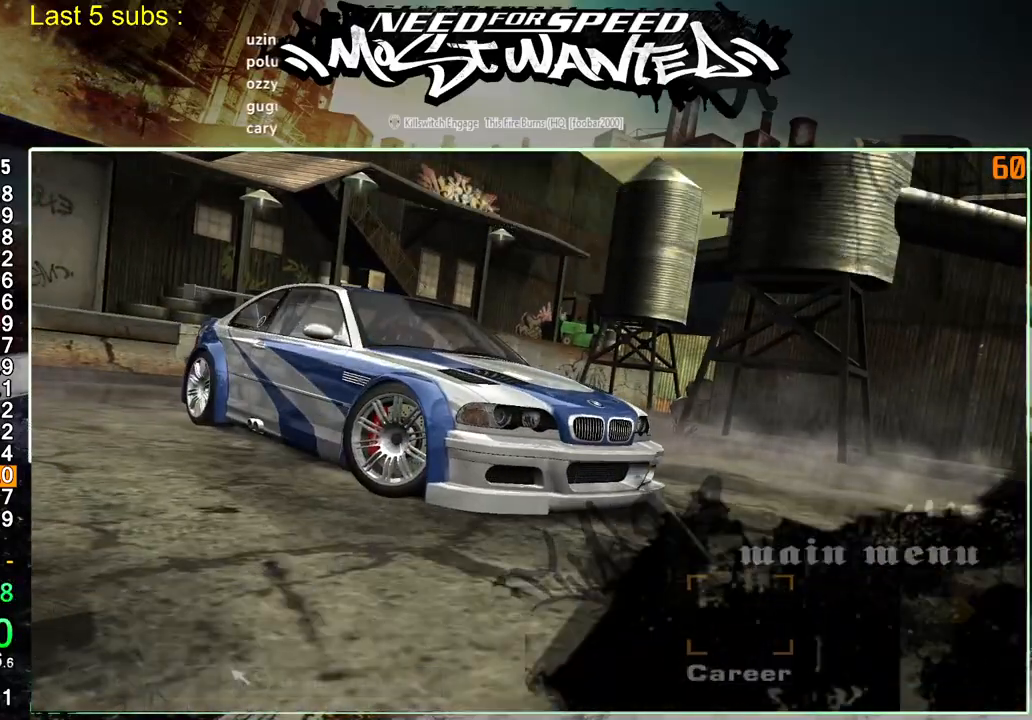
{"buttons": [], "left_stick": "center", "right_stick": "center", "events": [[67, "CROSS", "down"], [133, "CROSS", "up"], [217, "CROSS", "down"], [317, "CROSS", "up"], [383, "CROSS", "down"], [483, "CROSS", "up"]]}
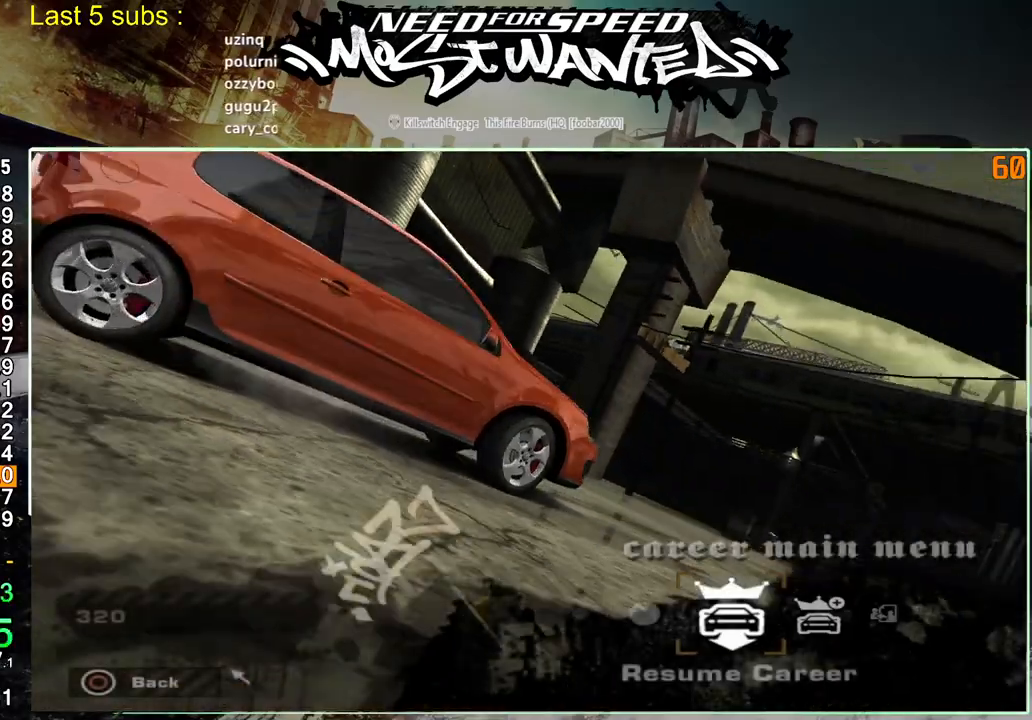
{"buttons": [], "left_stick": "center", "right_stick": "center", "events": [[67, "CROSS", "down"], [150, "CROSS", "up"], [217, "CROSS", "down"], [300, "CROSS", "up"], [367, "CROSS", "down"], [467, "CROSS", "up"]]}
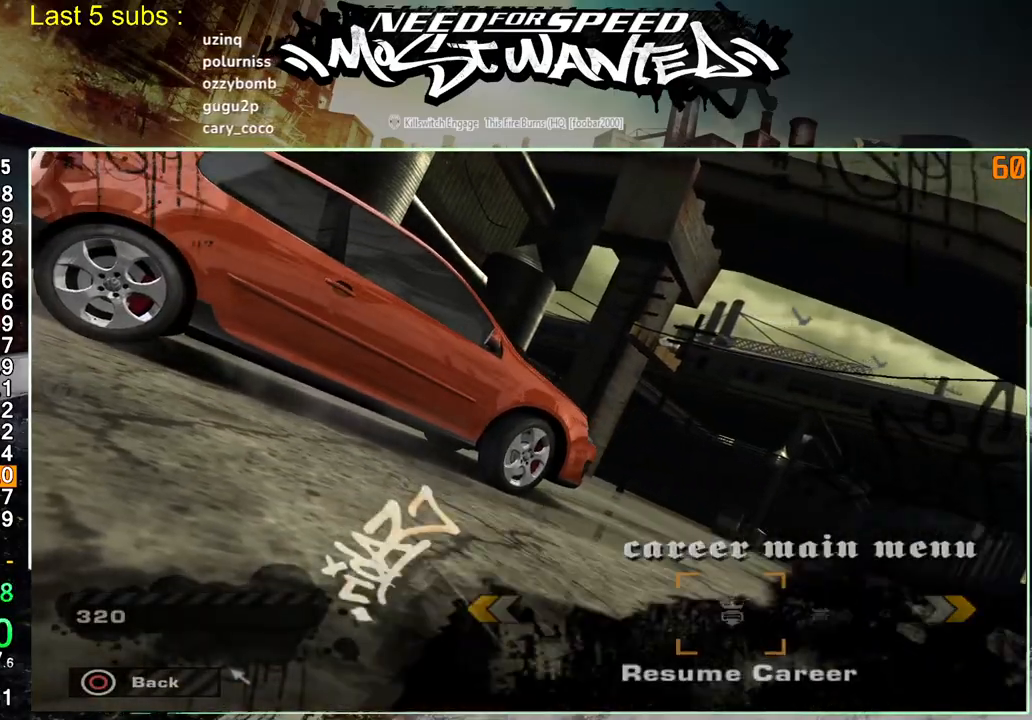
{"buttons": [], "left_stick": "center", "right_stick": "center", "events": [[33, "CROSS", "down"], [133, "CROSS", "up"], [200, "CROSS", "down"], [267, "CROSS", "up"], [333, "CROSS", "down"], [433, "CROSS", "up"]]}
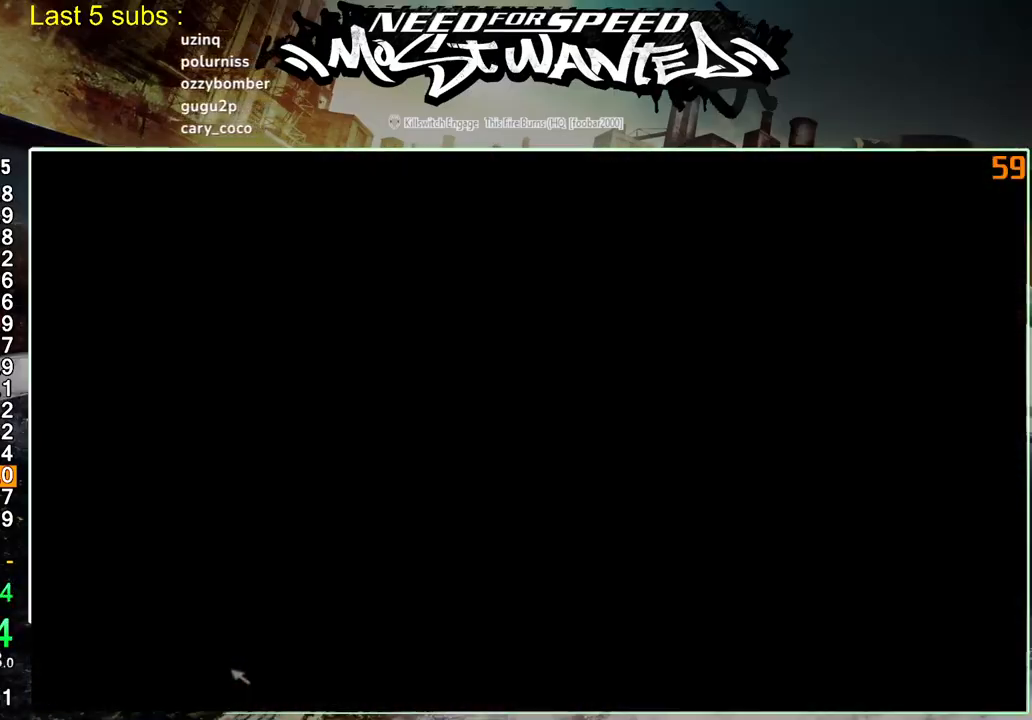
{"buttons": ["CROSS", "DPAD_RIGHT"], "left_stick": "center", "right_stick": "center", "events": [[417, "DPAD_RIGHT", "down"], [500, "CROSS", "down"]]}
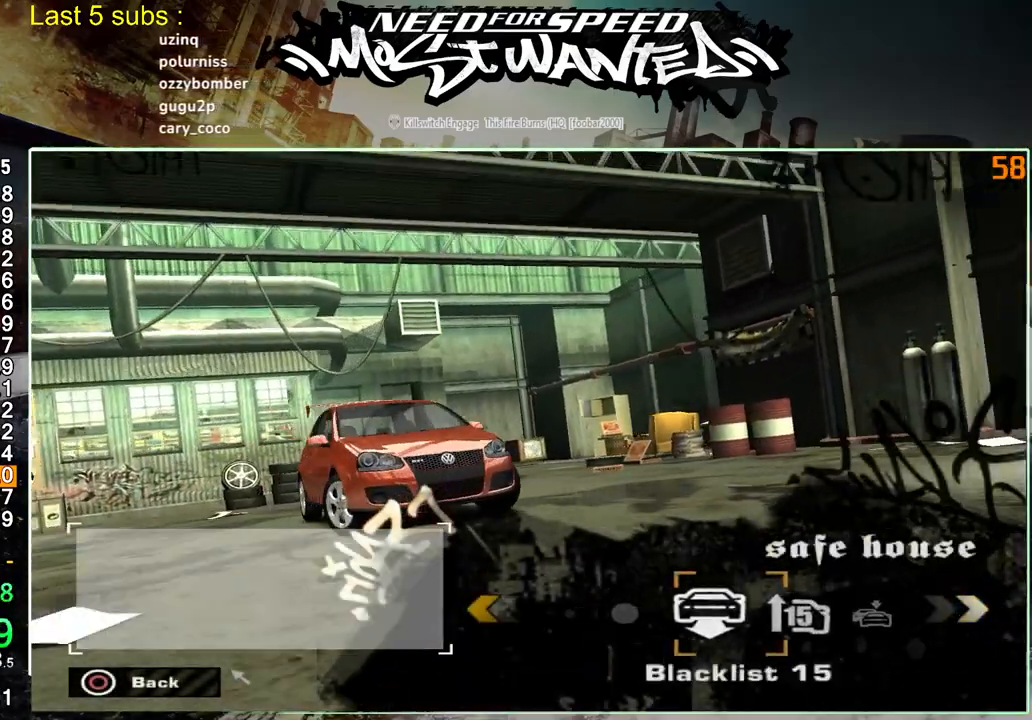
{"buttons": [], "left_stick": "center", "right_stick": "center", "events": [[67, "DPAD_RIGHT", "up"], [83, "CROSS", "up"]]}
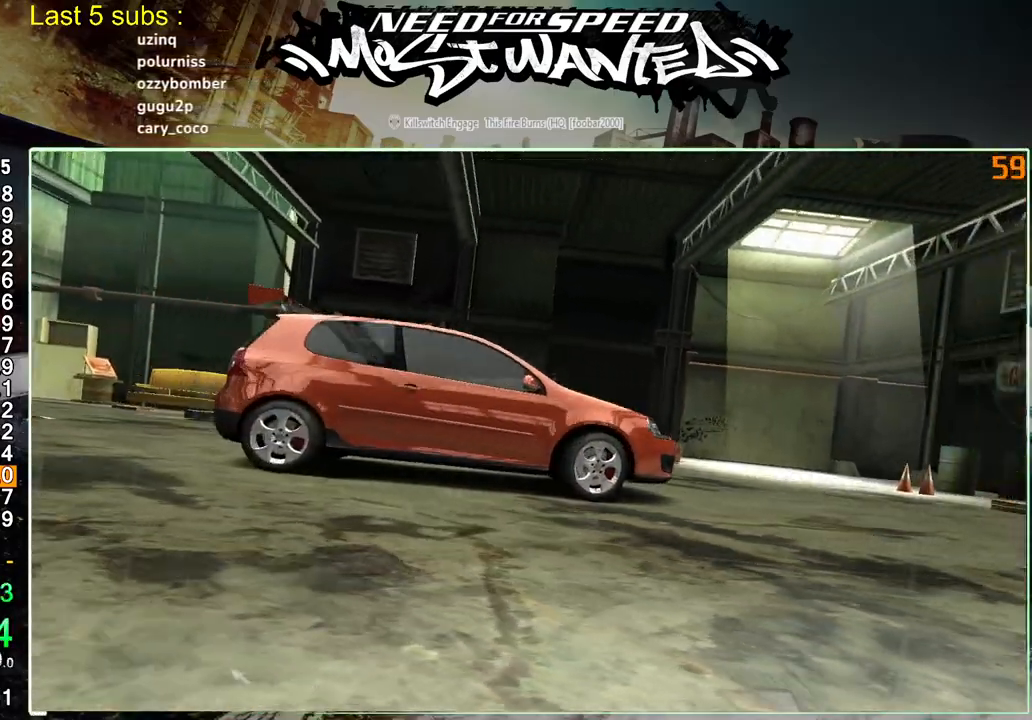
{"buttons": ["SQUARE"], "left_stick": "center", "right_stick": "up", "events": [[367, "right_stick", "up"], [433, "SQUARE", "down"]]}
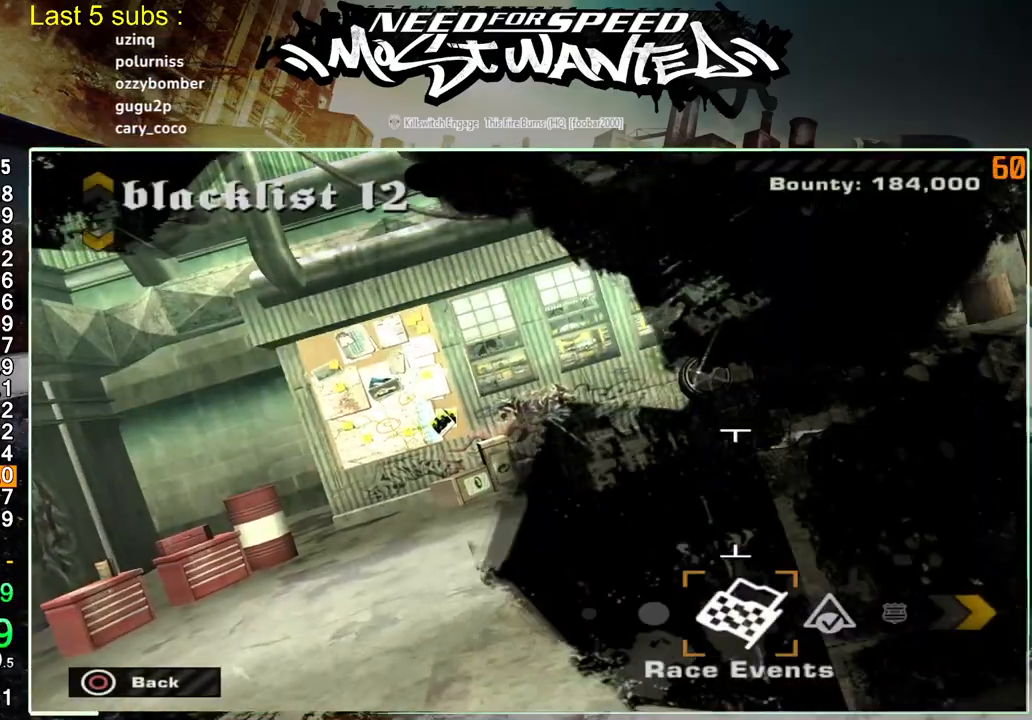
{"buttons": ["SQUARE"], "left_stick": "center", "right_stick": "center", "events": [[100, "SQUARE", "up"], [167, "SQUARE", "down"], [267, "SQUARE", "up"], [333, "SQUARE", "down"], [400, "SQUARE", "up"], [417, "right_stick", "center"], [483, "SQUARE", "down"]]}
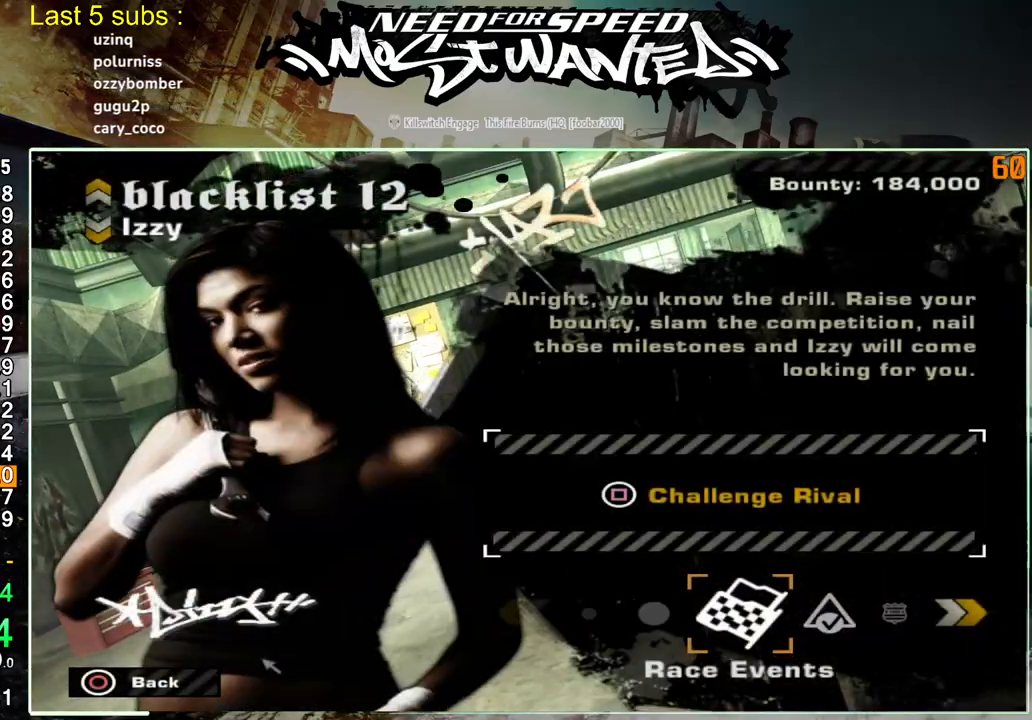
{"buttons": [], "left_stick": "center", "right_stick": "center", "events": [[67, "SQUARE", "up"], [117, "SQUARE", "down"], [183, "SQUARE", "up"], [250, "SQUARE", "down"], [333, "SQUARE", "up"]]}